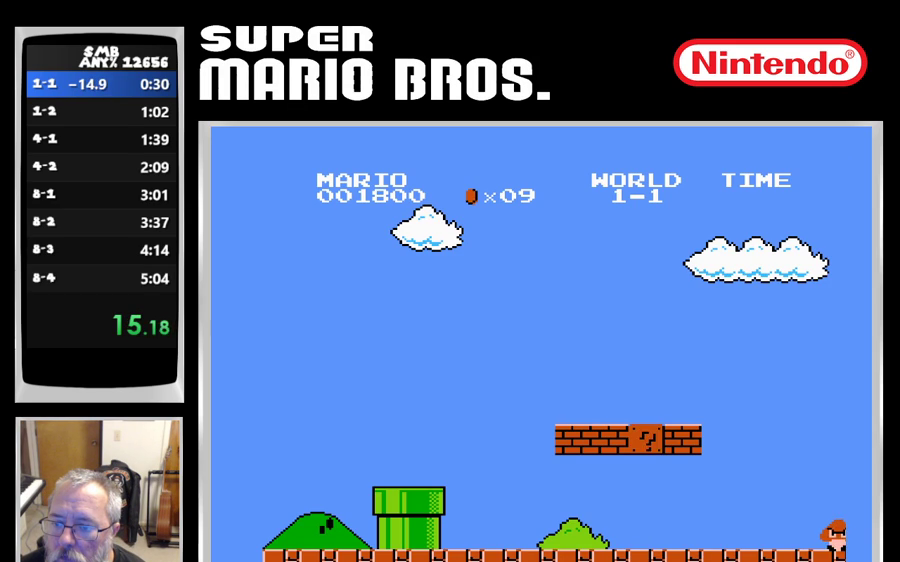
Gameplay with a controller (Nintendo layout); each line is a JSON object with the inputs held at the frame after it. "events" lists button and stick changes between this image and that frame as [ms after this image, input, new state], when the widget could be followed in between. Not read: DPAD_DOWN L3 R3 SELECT START.
{"buttons": ["B", "DPAD_RIGHT"], "events": []}
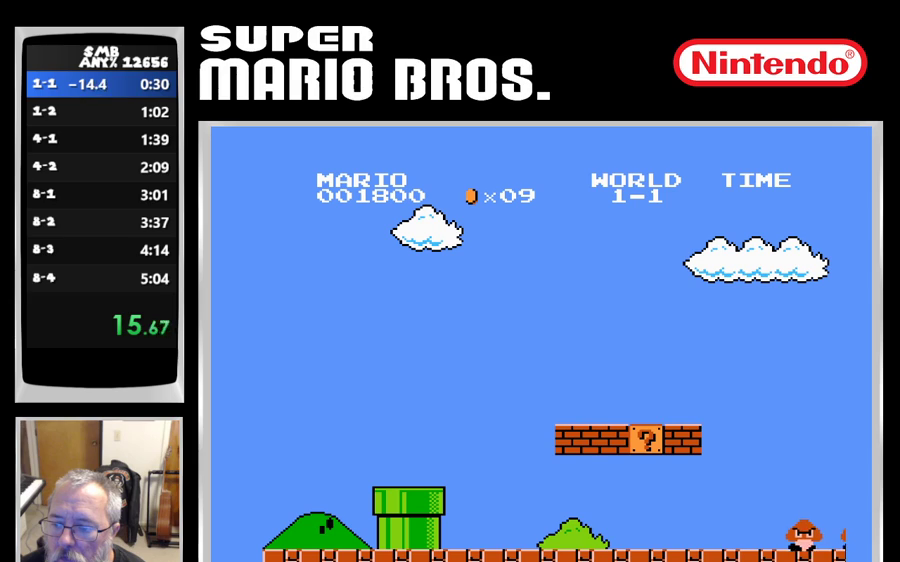
{"buttons": ["B", "DPAD_RIGHT"], "events": []}
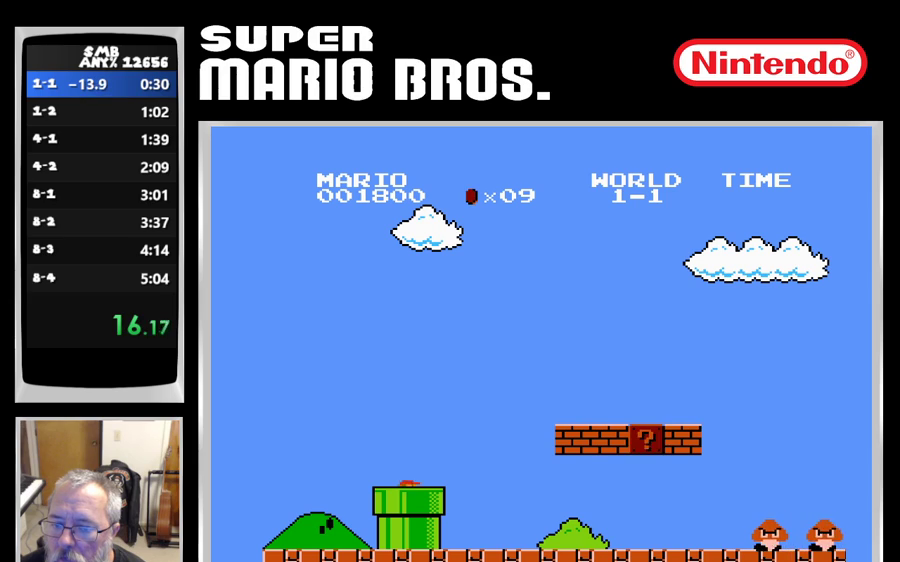
{"buttons": ["B", "DPAD_RIGHT"], "events": []}
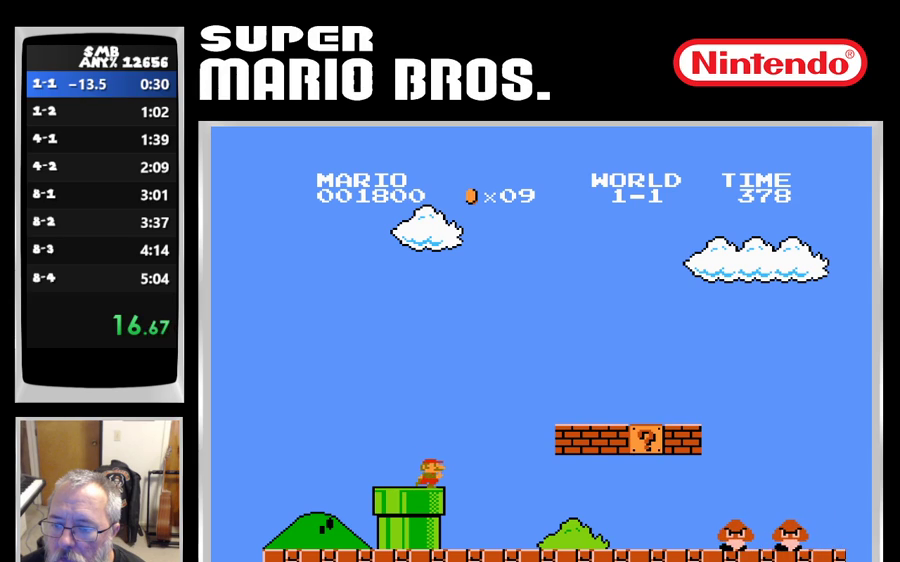
{"buttons": ["B", "DPAD_RIGHT"], "events": []}
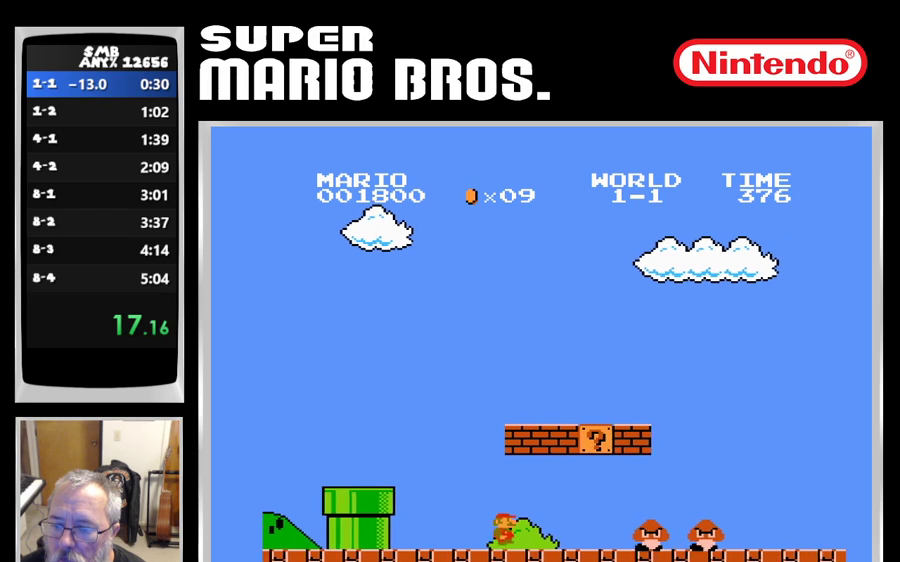
{"buttons": ["B", "DPAD_RIGHT"], "events": [[150, "A", "down"], [367, "A", "up"]]}
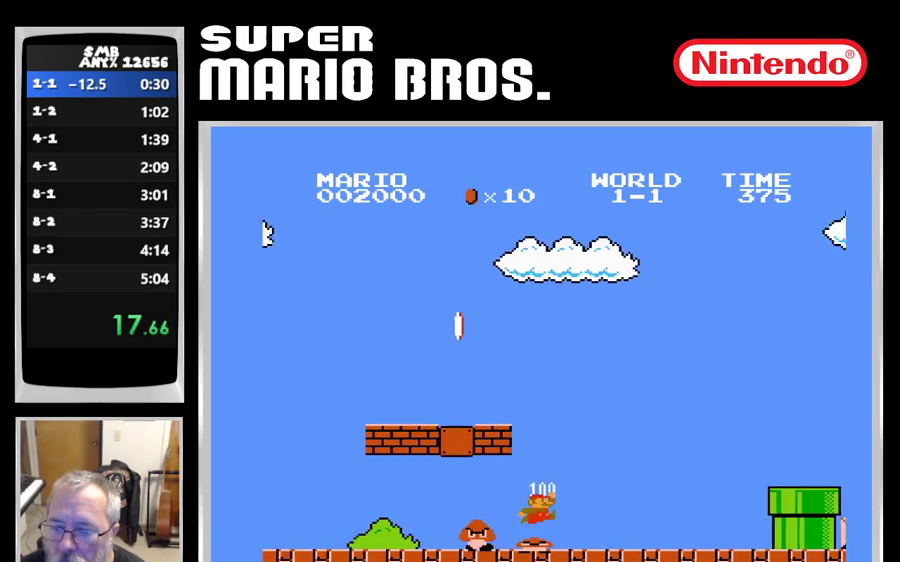
{"buttons": ["B", "DPAD_RIGHT"], "events": [[317, "A", "down"], [450, "A", "up"]]}
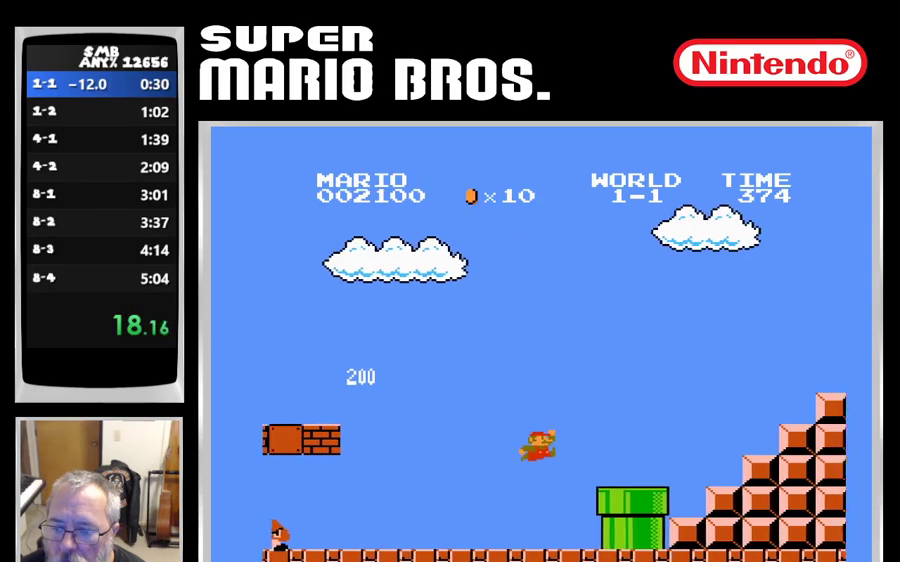
{"buttons": ["A", "B", "DPAD_RIGHT"], "events": [[333, "A", "down"]]}
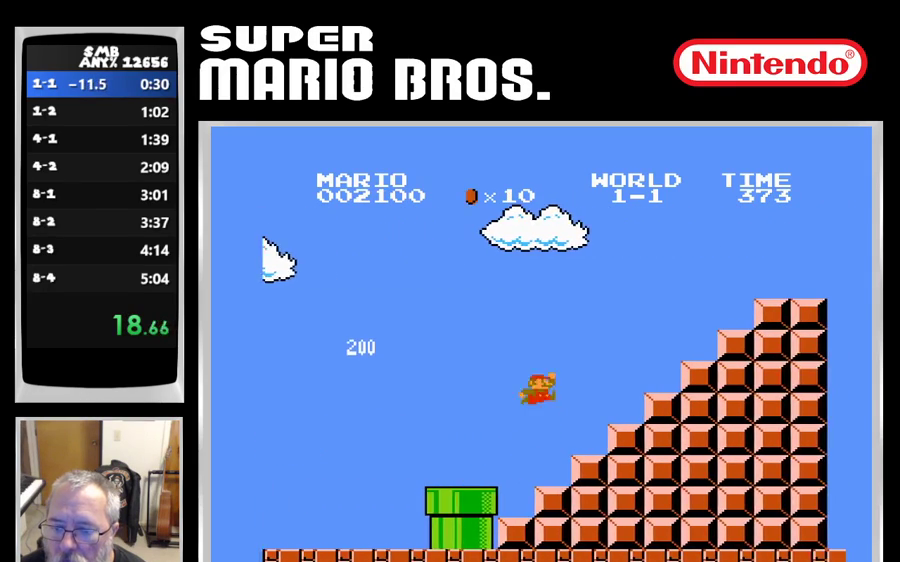
{"buttons": ["A", "B", "DPAD_RIGHT"], "events": [[217, "A", "up"], [400, "A", "down"]]}
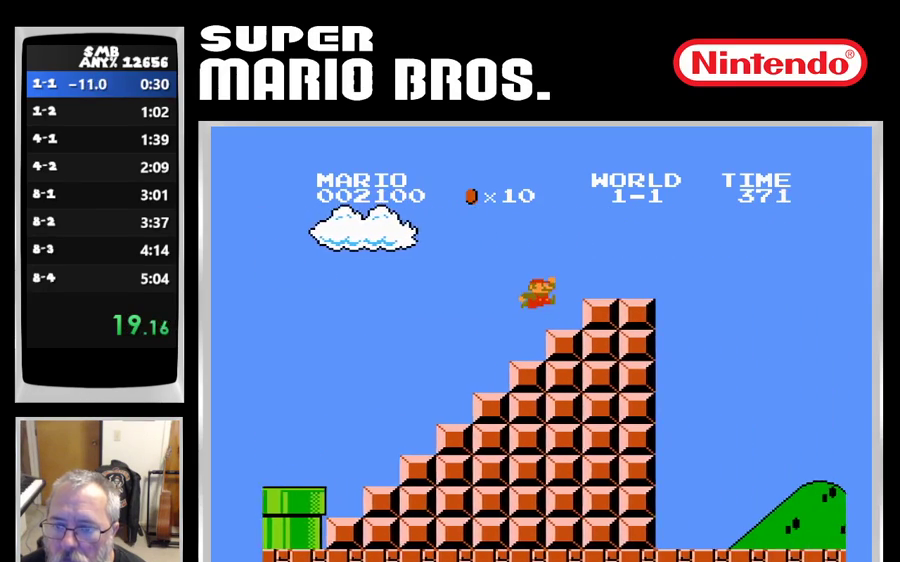
{"buttons": ["A", "B", "DPAD_RIGHT"], "events": [[17, "A", "up"], [350, "A", "down"]]}
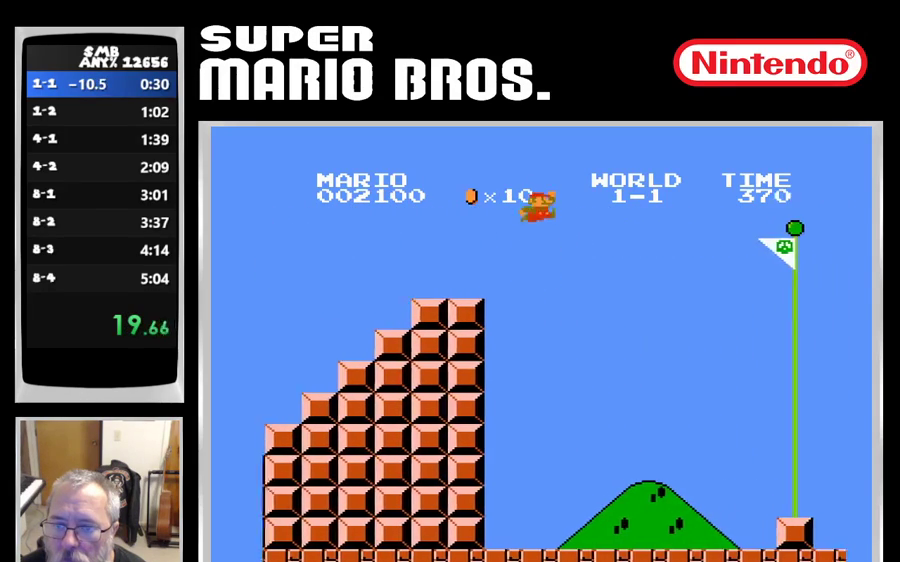
{"buttons": ["A", "B", "DPAD_RIGHT"], "events": []}
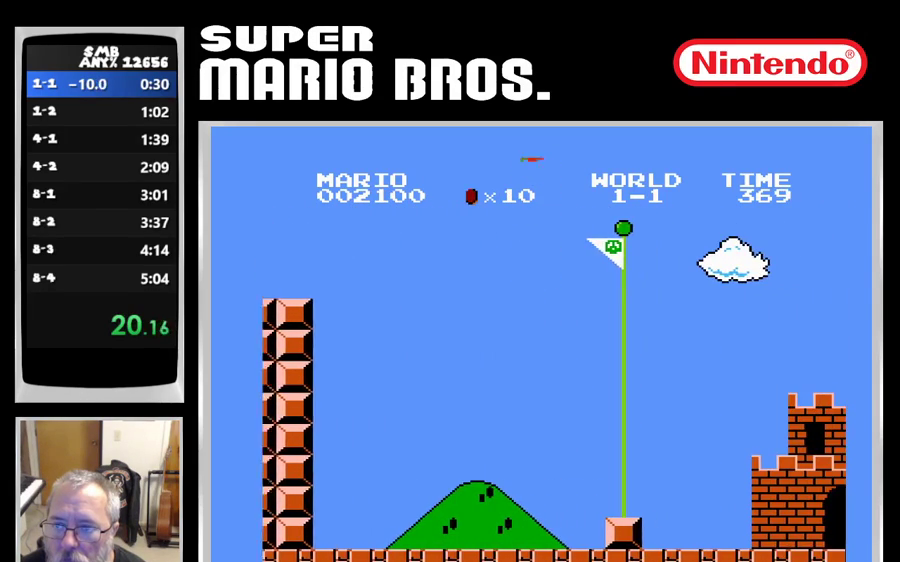
{"buttons": [], "events": [[67, "DPAD_RIGHT", "up"], [100, "A", "up"], [200, "B", "up"]]}